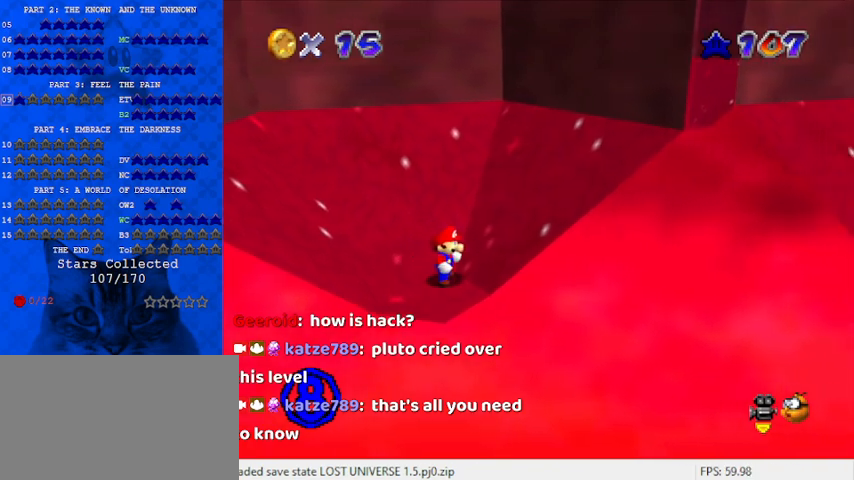
Gameplay with keyboard; each line is a JSON object with the keys held at the frame after it. "events" lists presses ("down") and releases ("up") of "a", "c", "ctrl", "d", "down", "left", "return", "right", "s", "shift", "up", "w", "x" and "y" between this image and that frame as [ms after this image, input, new state], when the widget could be followed in between. No other keys are recorded. Mouse input is not recorded.
{"keys": ["right"], "events": [[167, "a", "down"], [167, "left", "down"], [200, "down", "down"], [267, "a", "up"], [433, "down", "up"], [433, "right", "down"], [500, "left", "up"]]}
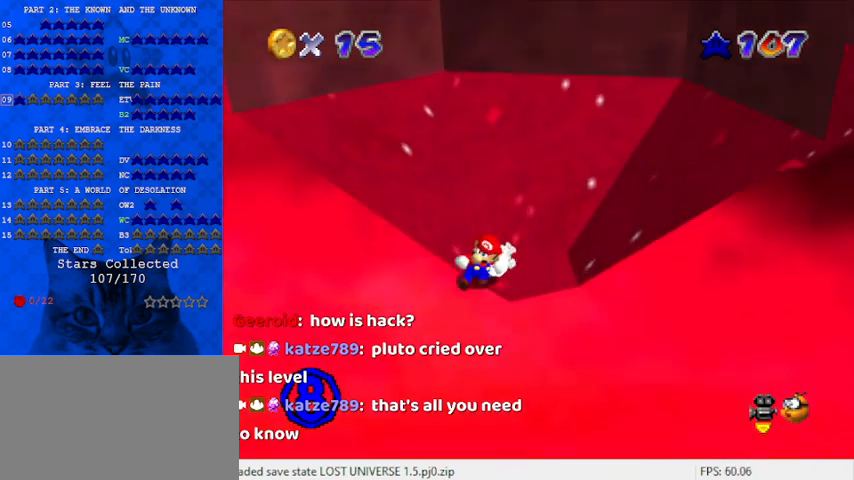
{"keys": ["left", "shift", "up"], "events": [[33, "up", "down"], [167, "right", "up"], [400, "left", "down"], [400, "shift", "down"]]}
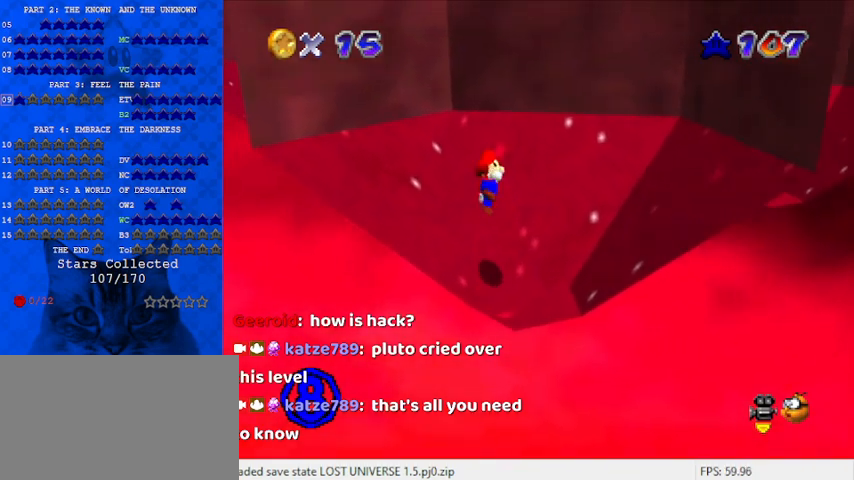
{"keys": ["down", "left"], "events": [[133, "left", "up"], [133, "up", "up"], [167, "shift", "up"], [267, "left", "down"], [367, "down", "down"]]}
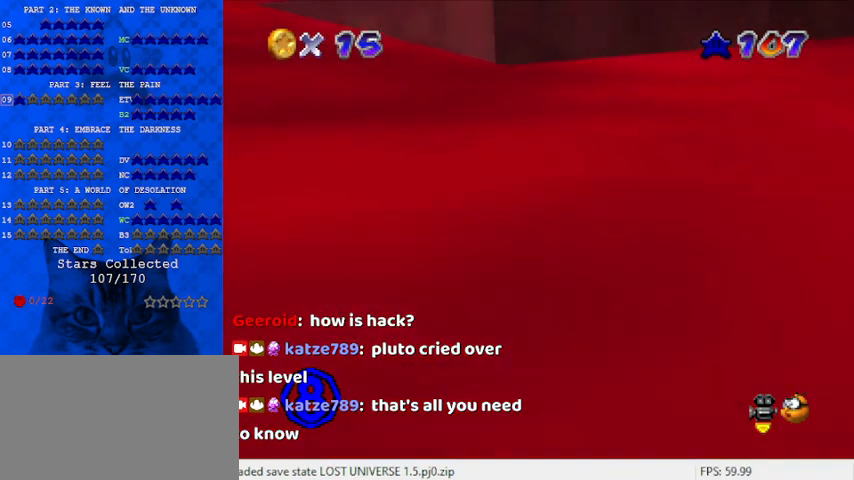
{"keys": [], "events": [[67, "left", "up"], [133, "down", "up"], [433, "c", "down"], [467, "c", "up"]]}
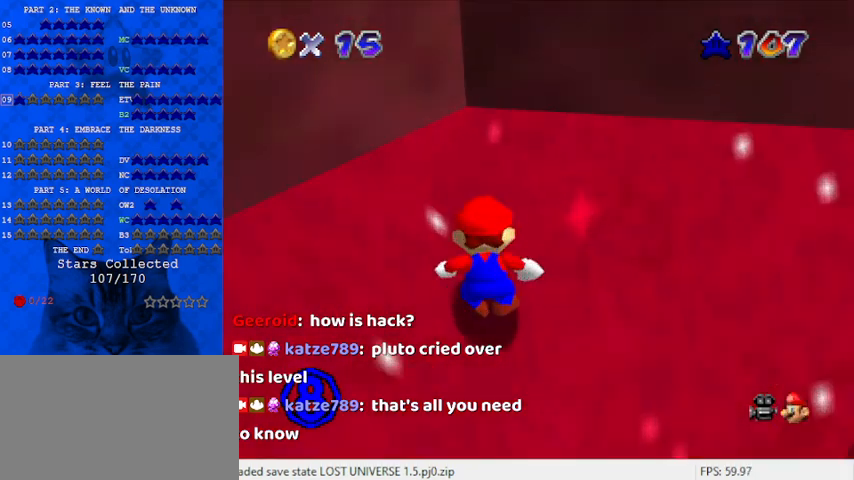
{"keys": ["down"], "events": [[67, "c", "down"], [67, "down", "down"], [67, "right", "down"], [167, "c", "up"], [300, "right", "up"]]}
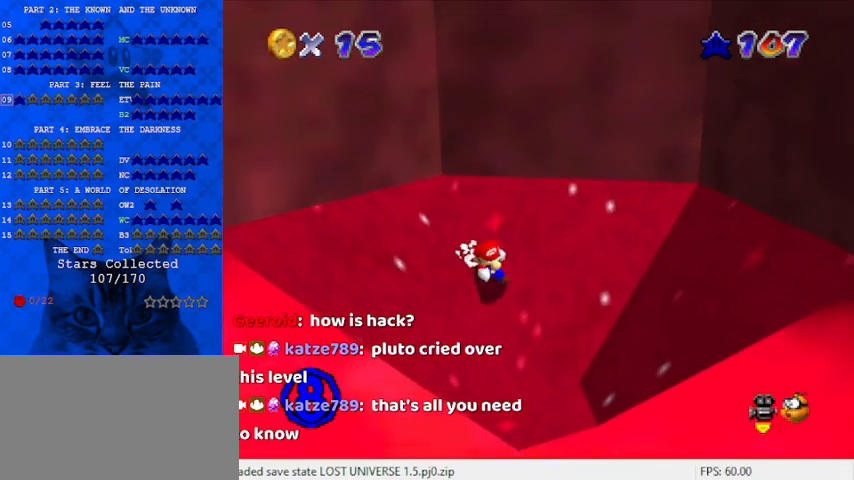
{"keys": ["left", "up"], "events": [[200, "right", "down"], [400, "down", "up"], [433, "left", "down"], [500, "right", "up"], [500, "up", "down"]]}
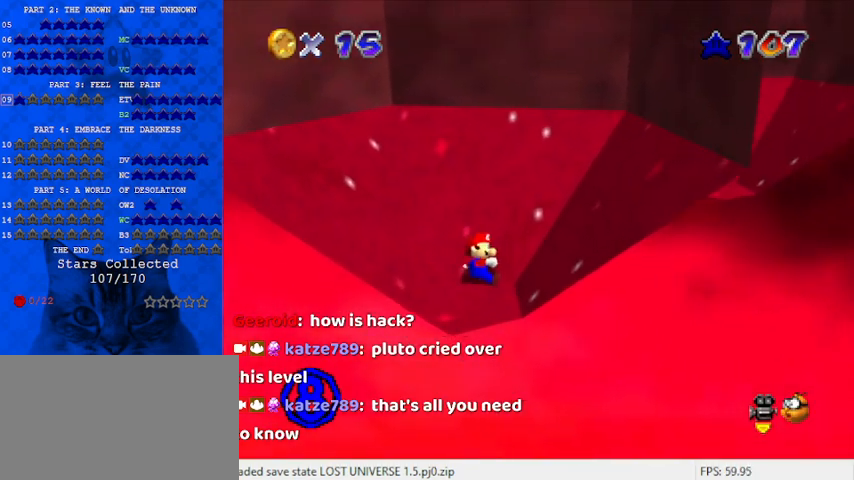
{"keys": ["left", "shift", "up"], "events": [[33, "shift", "down"]]}
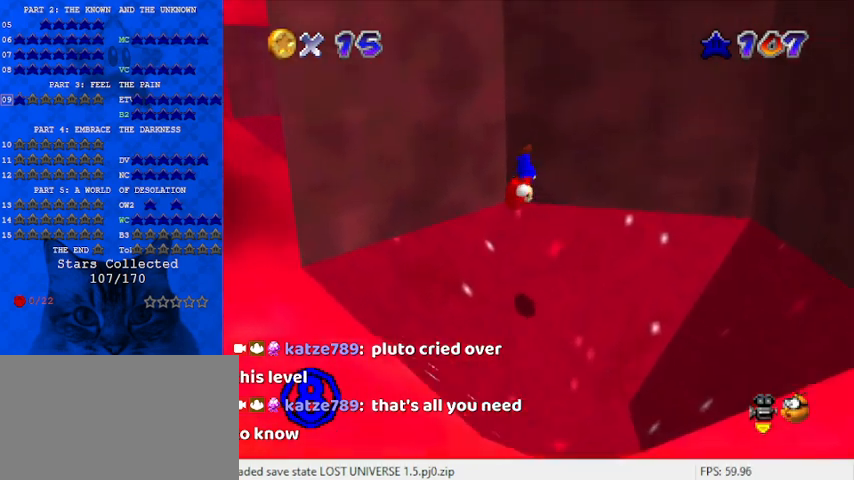
{"keys": ["left", "shift", "up"], "events": [[33, "left", "up"], [133, "shift", "up"], [267, "shift", "down"], [500, "left", "down"]]}
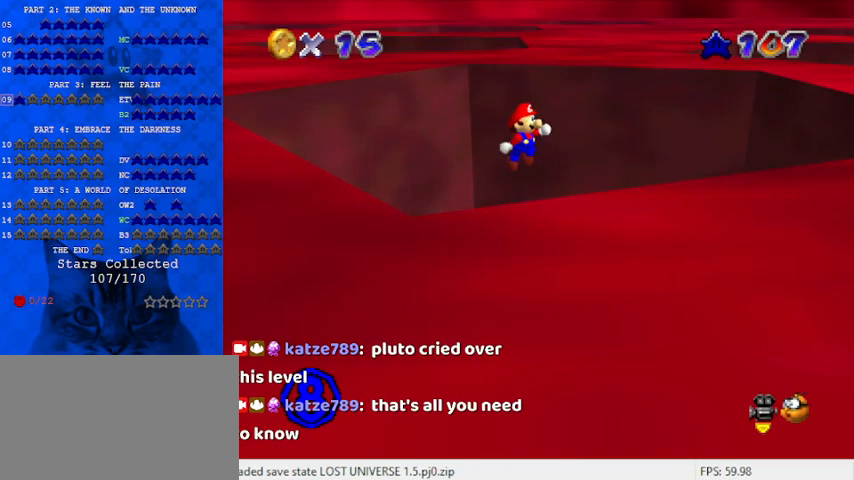
{"keys": [], "events": [[300, "shift", "up"], [333, "up", "up"], [467, "left", "up"]]}
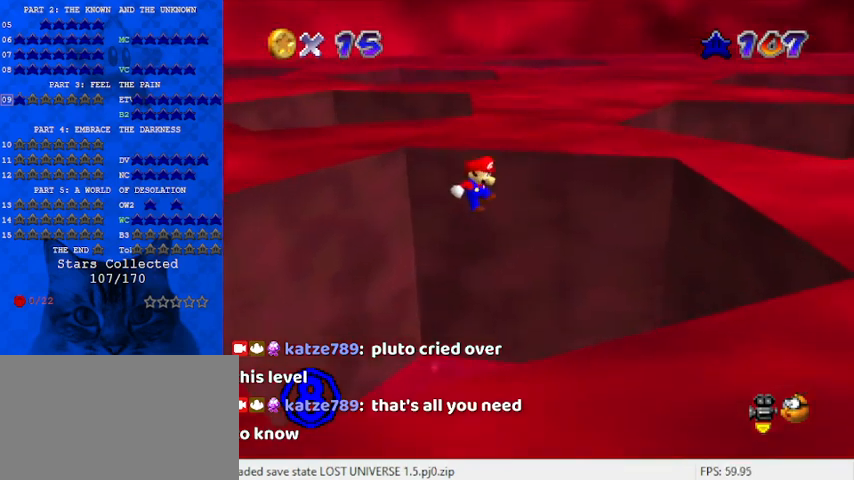
{"keys": ["c"], "events": [[100, "left", "down"], [100, "up", "down"], [200, "up", "up"], [333, "c", "down"], [333, "left", "up"], [400, "c", "up"], [467, "c", "down"]]}
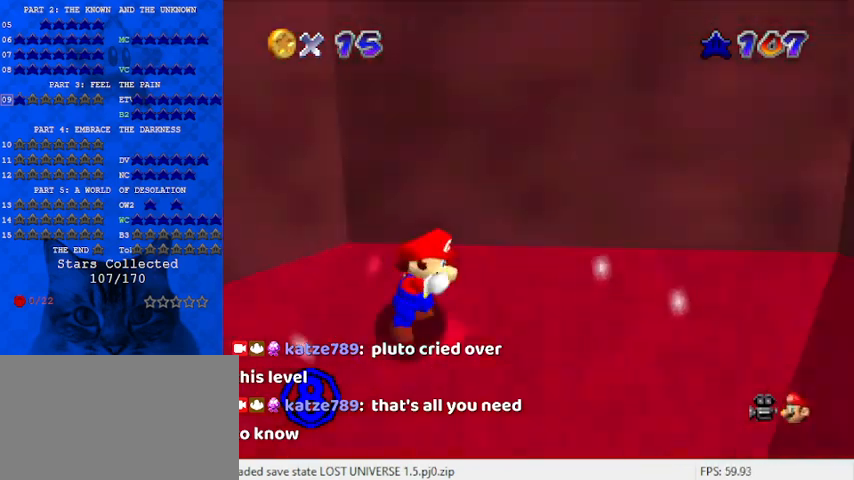
{"keys": ["down"], "events": [[100, "c", "up"], [100, "down", "down"], [167, "right", "down"], [433, "right", "up"]]}
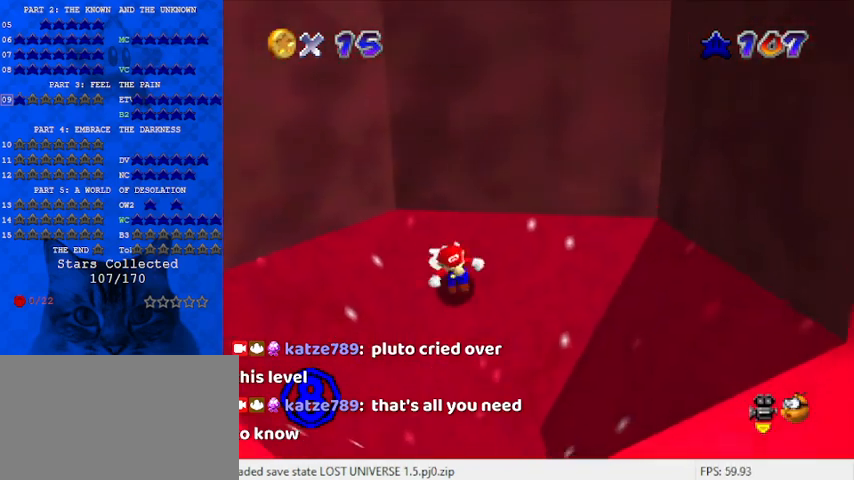
{"keys": ["left", "right"], "events": [[467, "down", "up"], [467, "right", "down"], [500, "left", "down"]]}
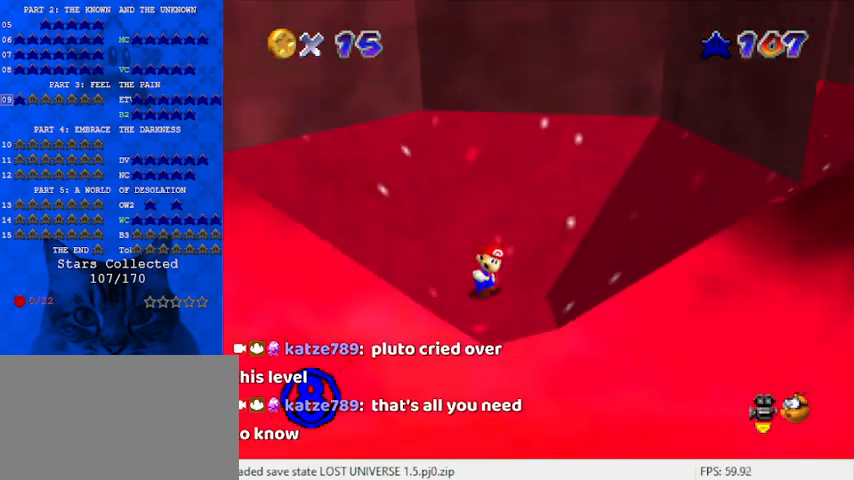
{"keys": ["left", "shift", "up"], "events": [[33, "up", "down"], [100, "left", "up"], [100, "right", "up"], [133, "shift", "down"], [367, "left", "down"]]}
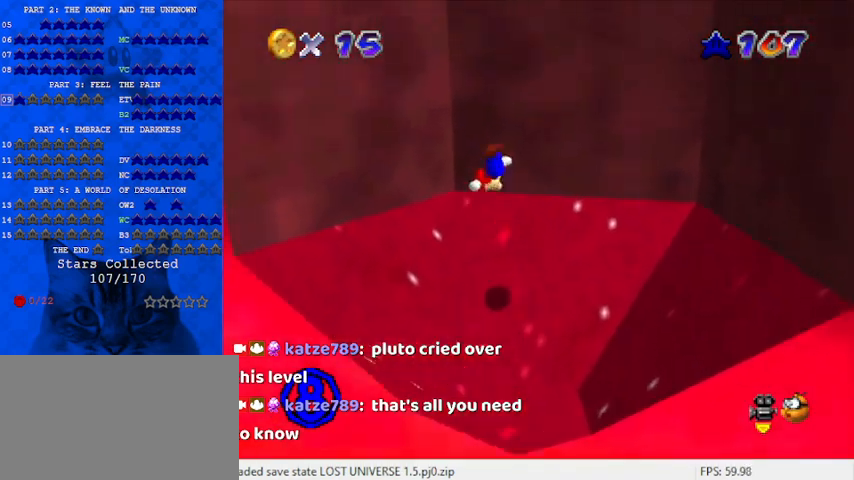
{"keys": ["right", "shift", "up"], "events": [[233, "left", "up"], [233, "shift", "up"], [367, "shift", "down"], [433, "right", "down"]]}
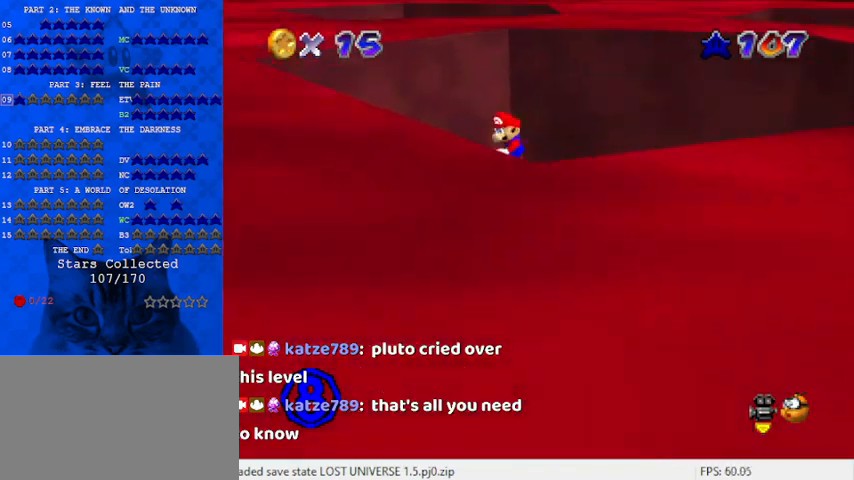
{"keys": ["shift", "up"], "events": [[167, "right", "up"]]}
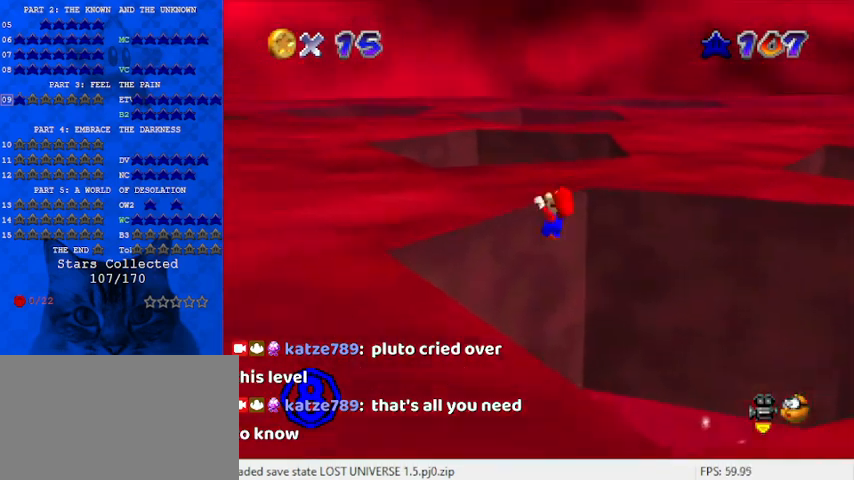
{"keys": [], "events": [[67, "left", "down"], [167, "shift", "up"], [267, "left", "up"], [267, "up", "up"]]}
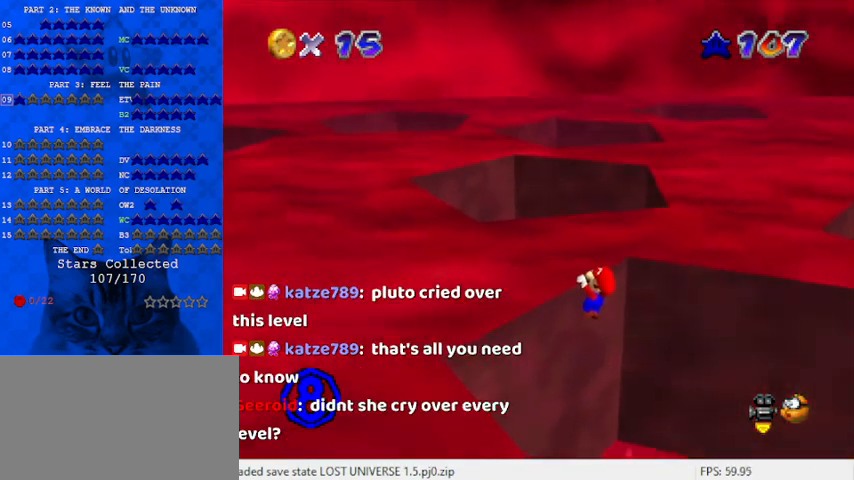
{"keys": [], "events": []}
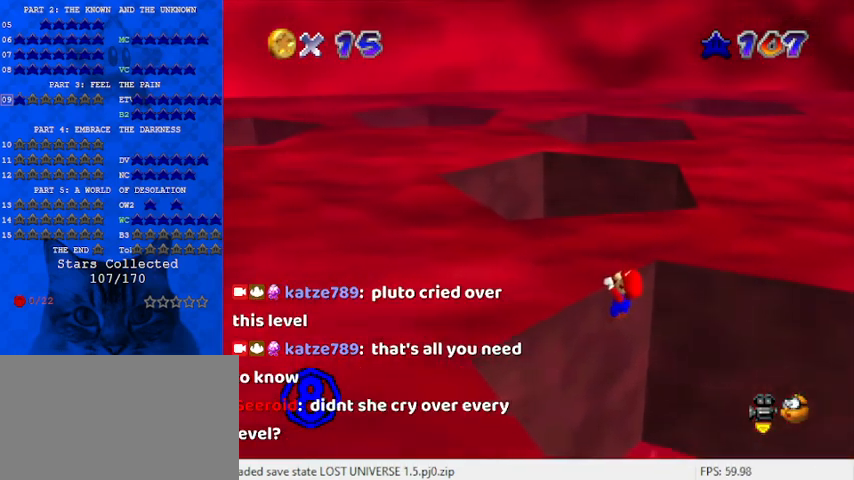
{"keys": ["up"], "events": [[467, "up", "down"]]}
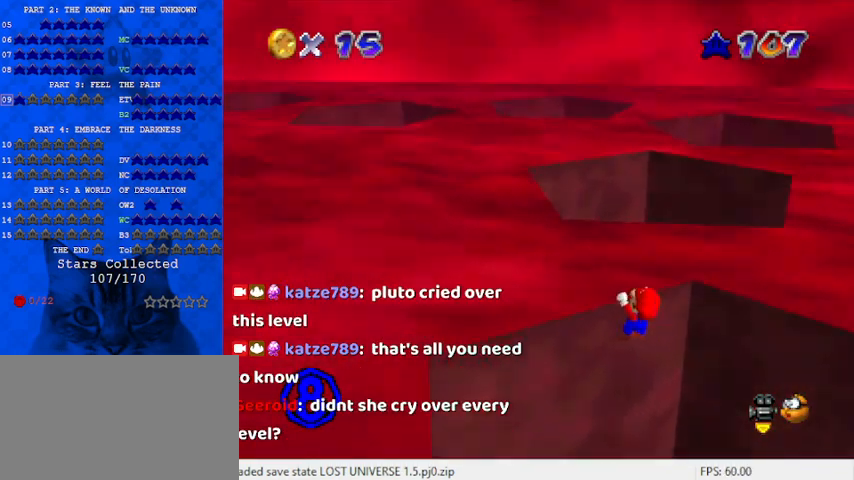
{"keys": [], "events": [[133, "up", "up"]]}
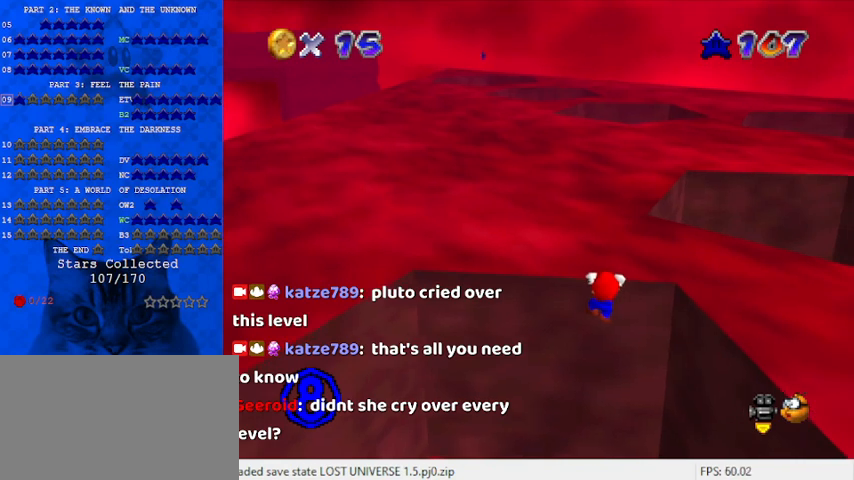
{"keys": [], "events": []}
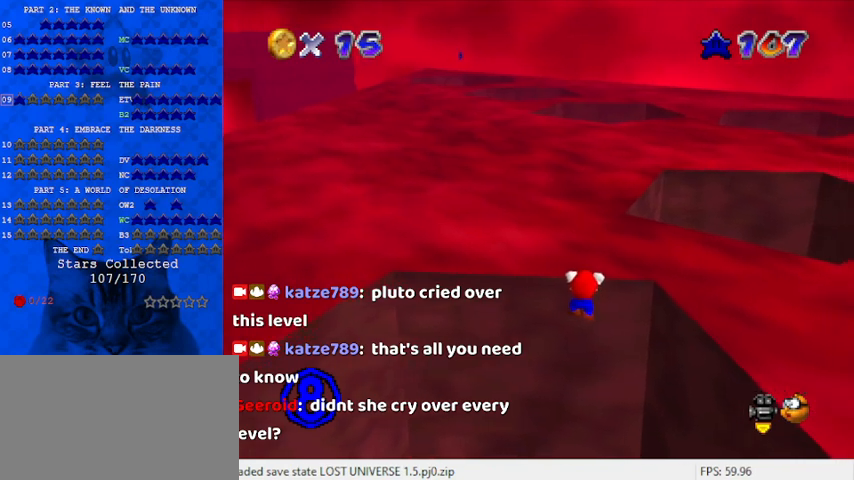
{"keys": [], "events": []}
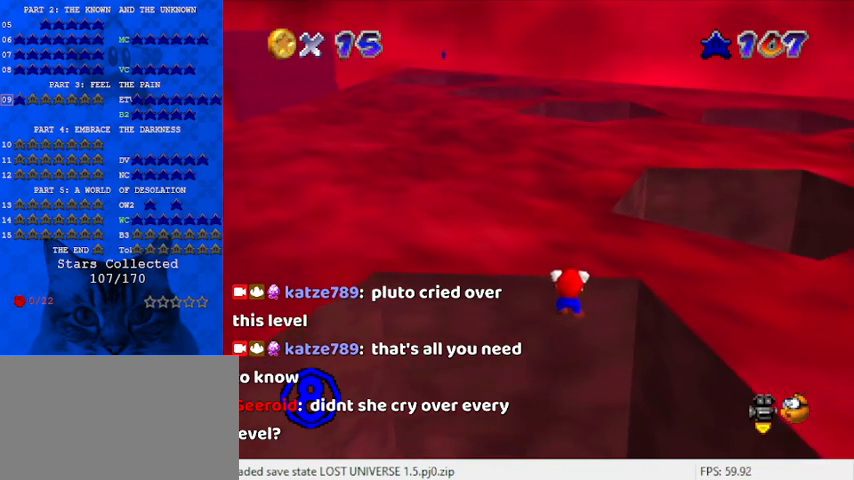
{"keys": [], "events": []}
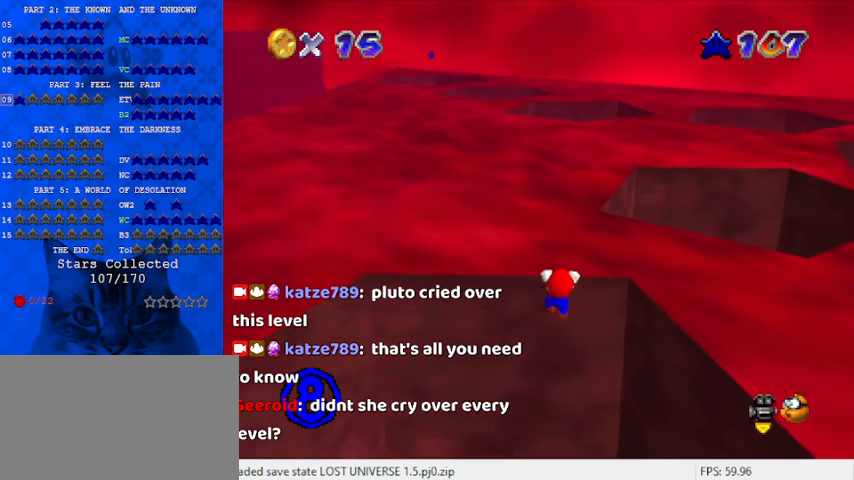
{"keys": [], "events": []}
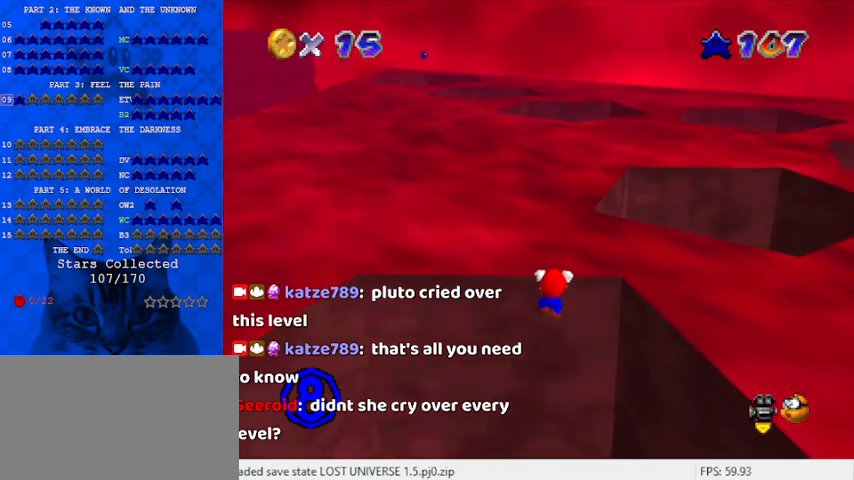
{"keys": [], "events": []}
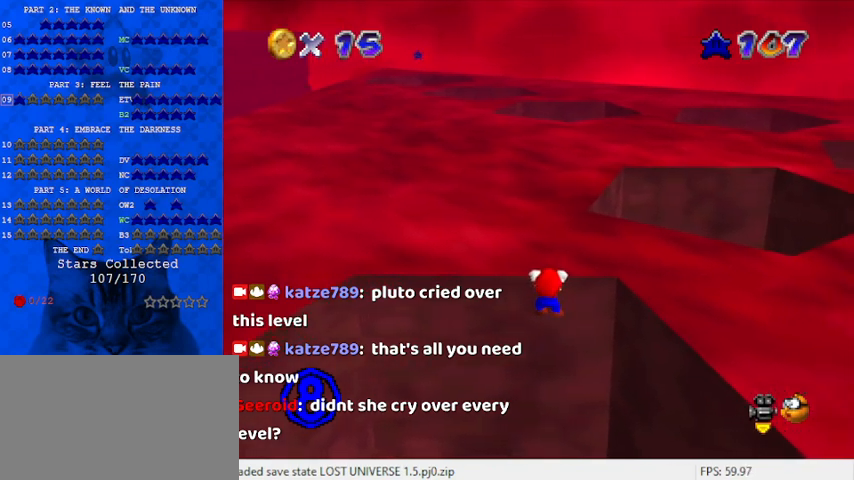
{"keys": [], "events": []}
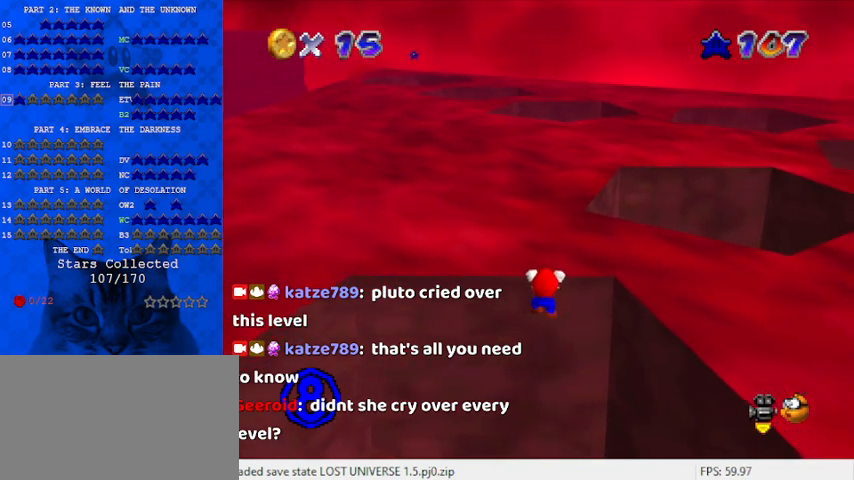
{"keys": [], "events": []}
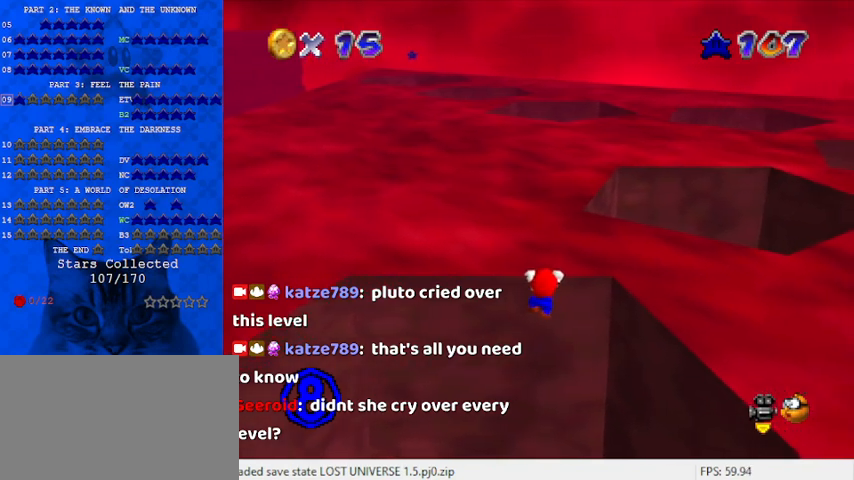
{"keys": [], "events": []}
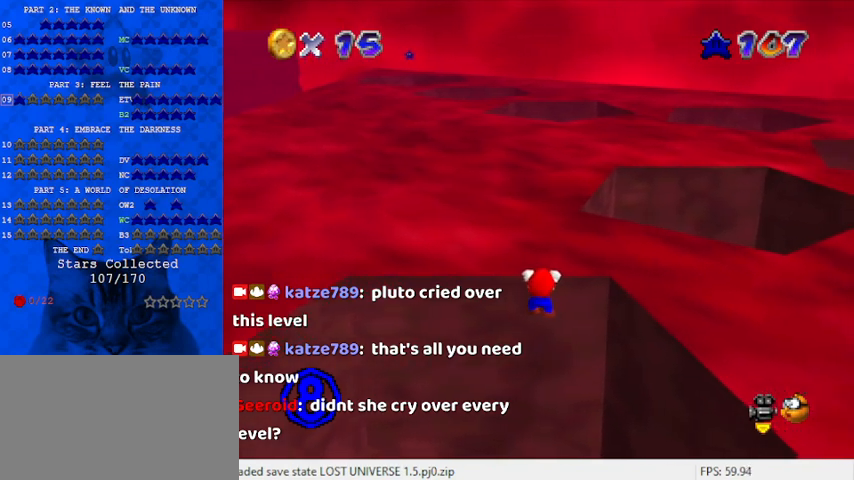
{"keys": [], "events": [[67, "return", "down"], [100, "return", "up"]]}
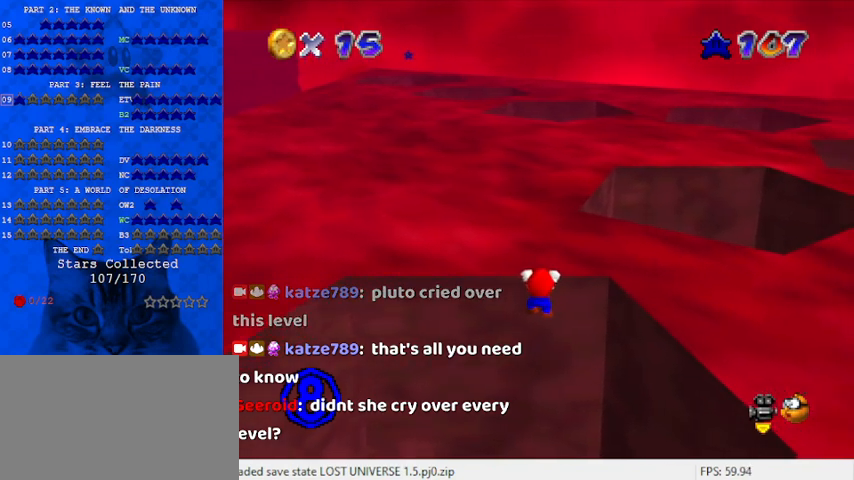
{"keys": [], "events": []}